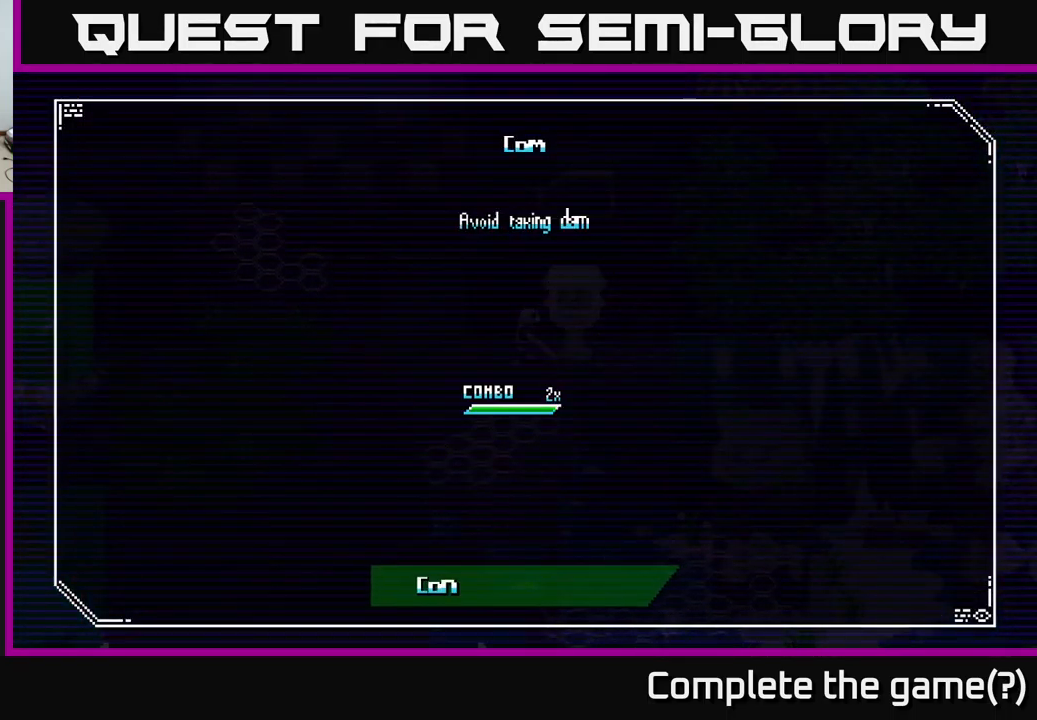
Gameplay with a controller (Xbox layout); each line is a JSON object with the inputs held at the frame after it. "events" lists button and stick changes between this image and that frame as [ms after this image, input, new state], when the widget could be followed in between.
{"buttons": [], "left_stick": "down", "right_stick": "center", "events": [[50, "A", "up"], [284, "A", "down"], [367, "A", "up"], [450, "left_stick", "down"]]}
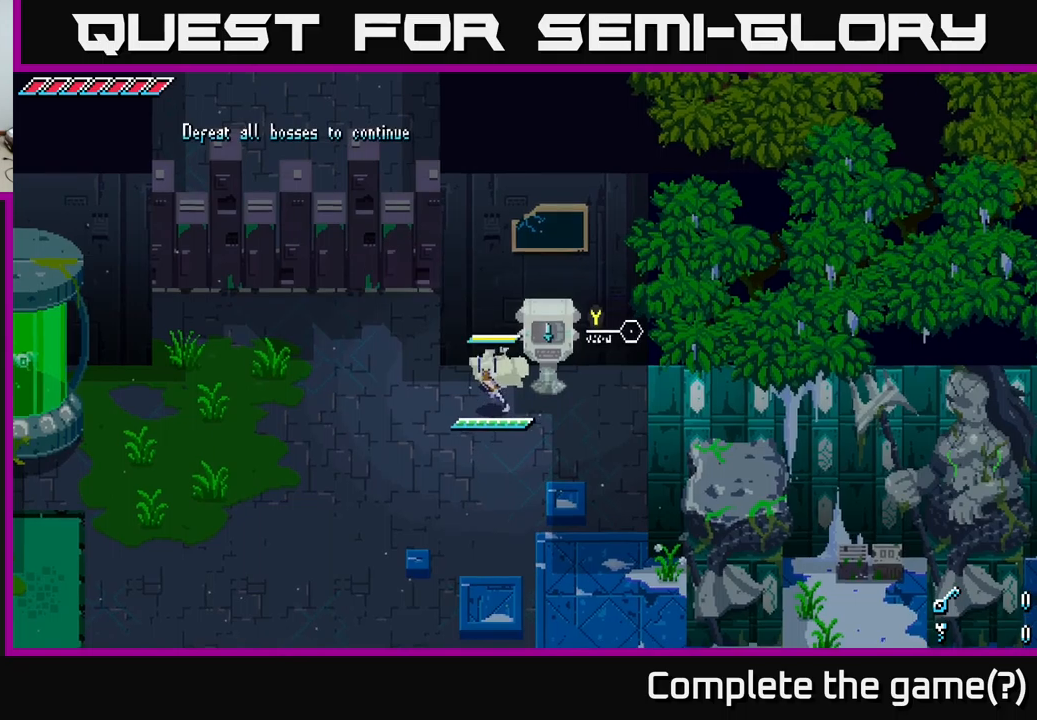
{"buttons": ["X"], "left_stick": "down-left", "right_stick": "center", "events": [[16, "left_stick", "down-left"], [33, "X", "down"]]}
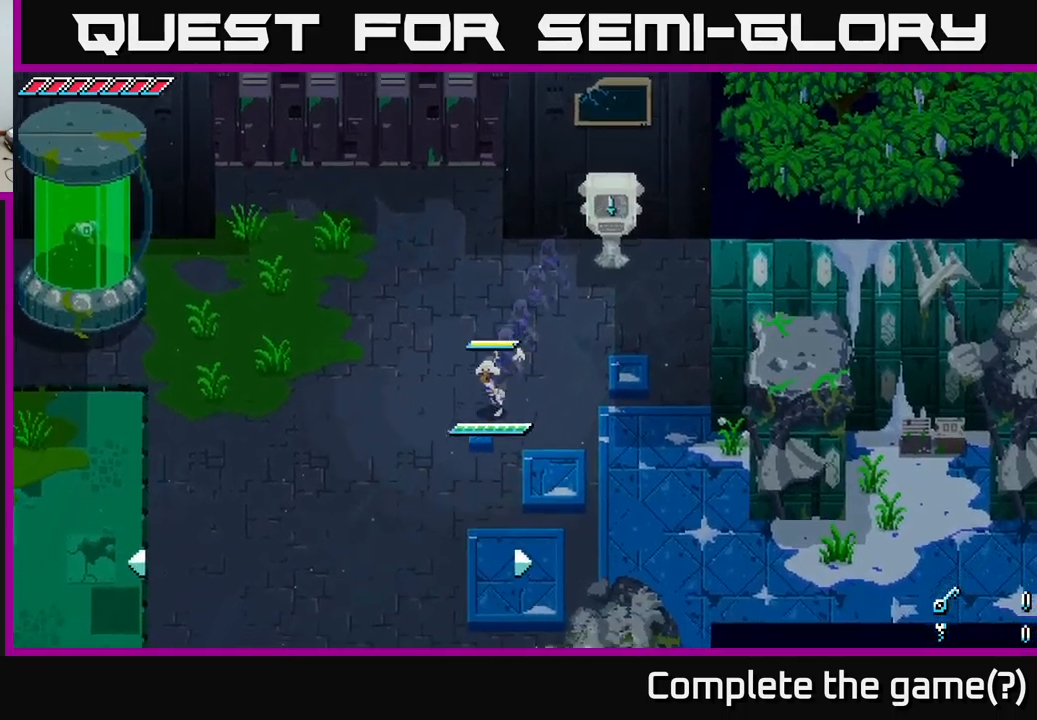
{"buttons": ["X"], "left_stick": "down-left", "right_stick": "center", "events": []}
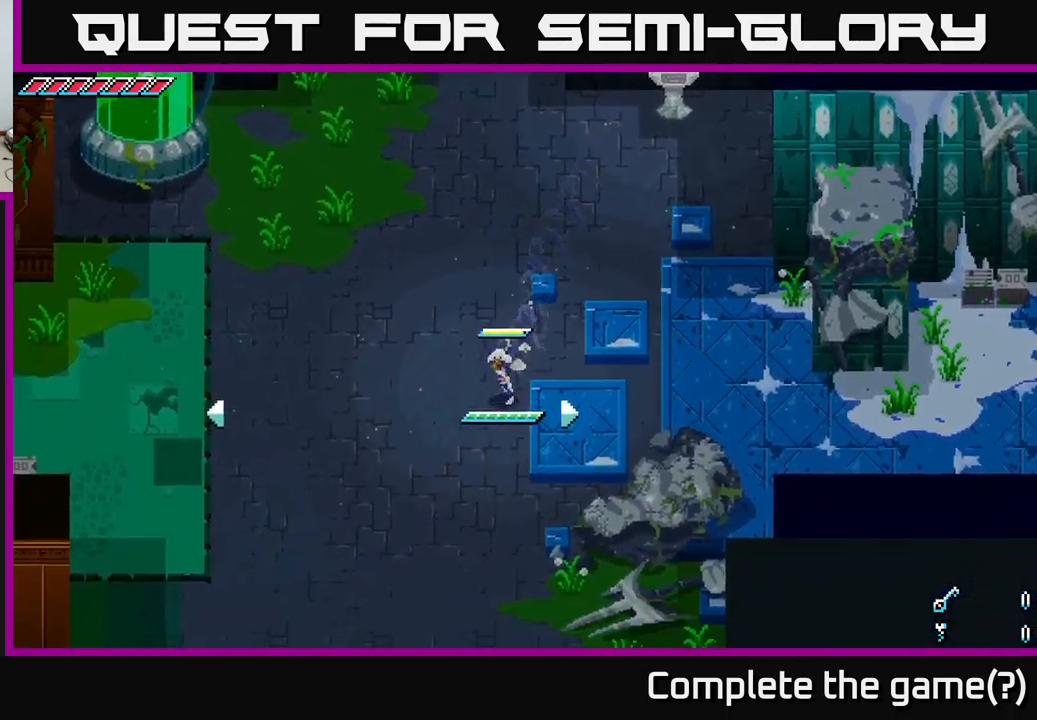
{"buttons": ["X"], "left_stick": "down-left", "right_stick": "center", "events": []}
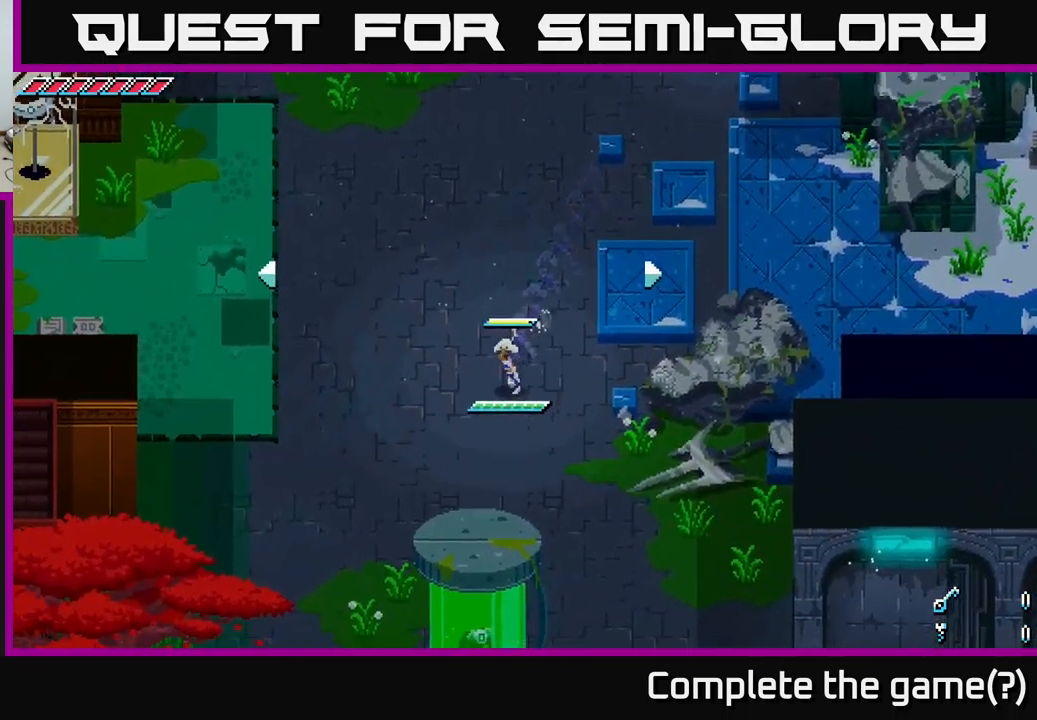
{"buttons": ["X"], "left_stick": "down", "right_stick": "center", "events": [[316, "left_stick", "down"]]}
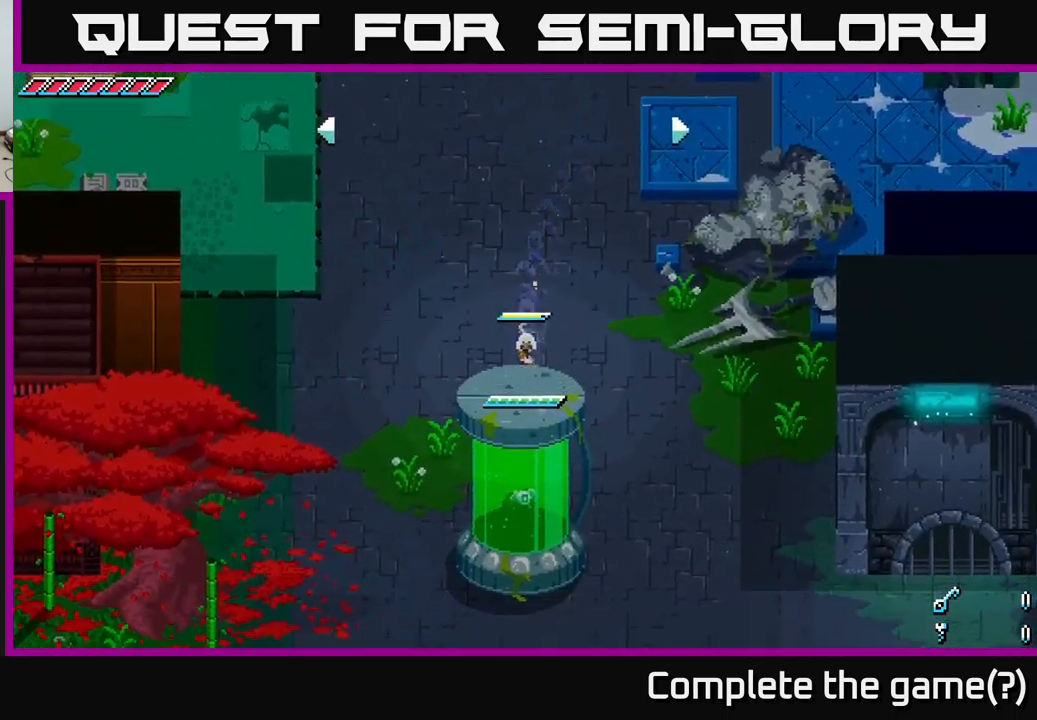
{"buttons": ["X"], "left_stick": "down-left", "right_stick": "center", "events": [[166, "left_stick", "down-left"], [266, "left_stick", "left"], [400, "left_stick", "down-left"]]}
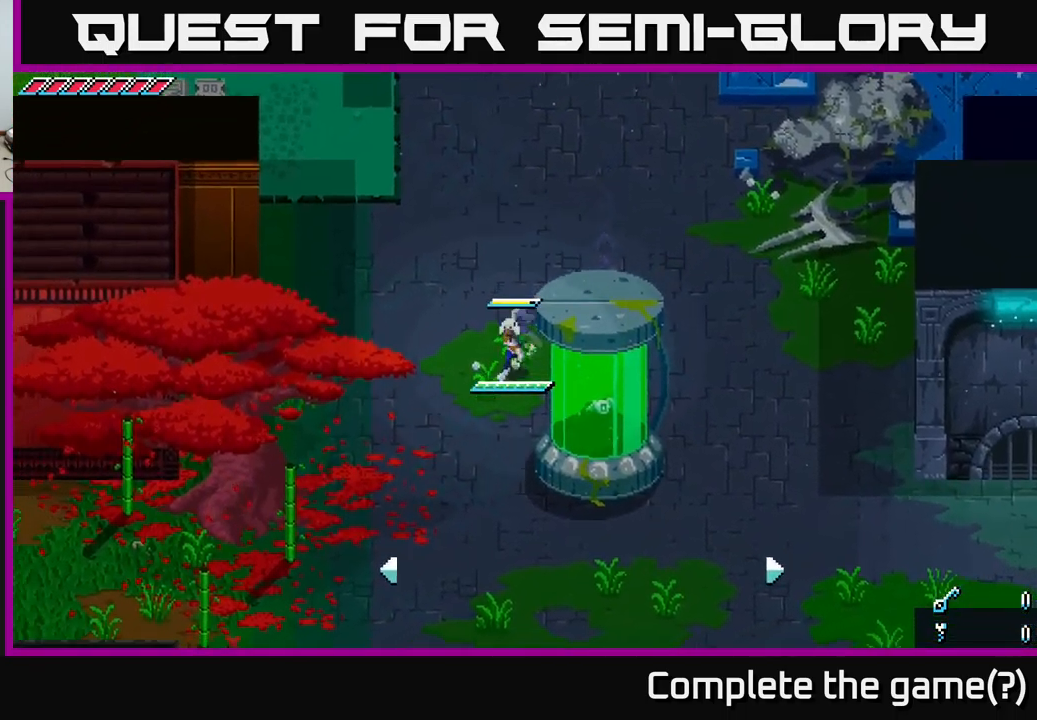
{"buttons": ["X"], "left_stick": "down-right", "right_stick": "center", "events": [[83, "left_stick", "down"], [433, "left_stick", "down-right"]]}
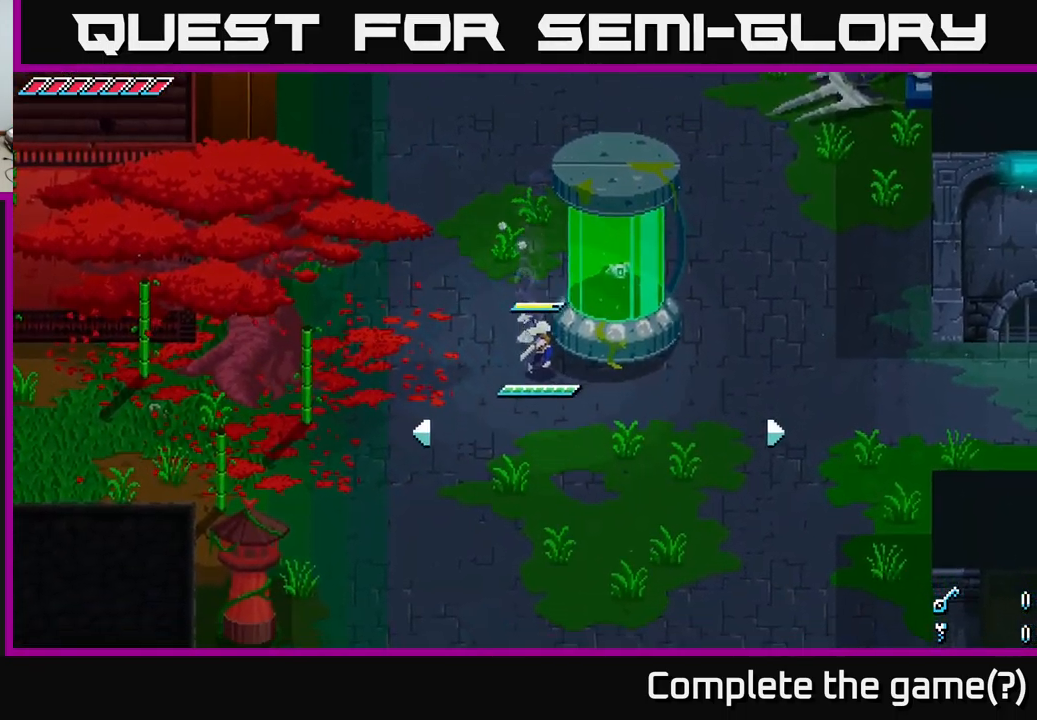
{"buttons": ["X"], "left_stick": "down", "right_stick": "center", "events": [[83, "left_stick", "down"]]}
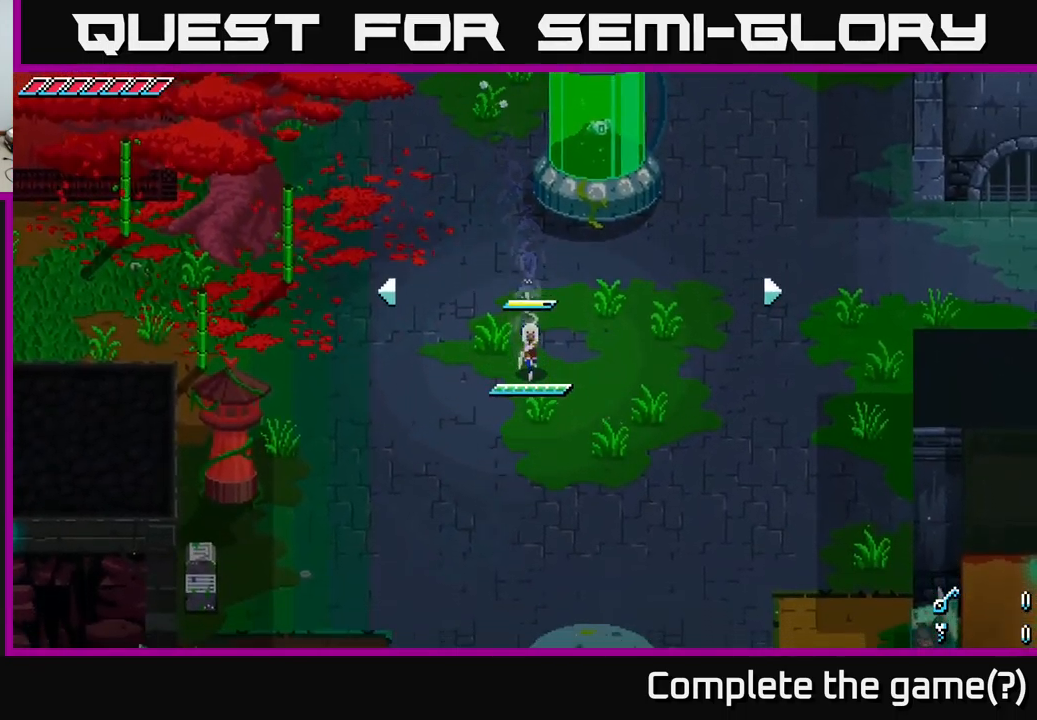
{"buttons": ["X"], "left_stick": "down", "right_stick": "center", "events": []}
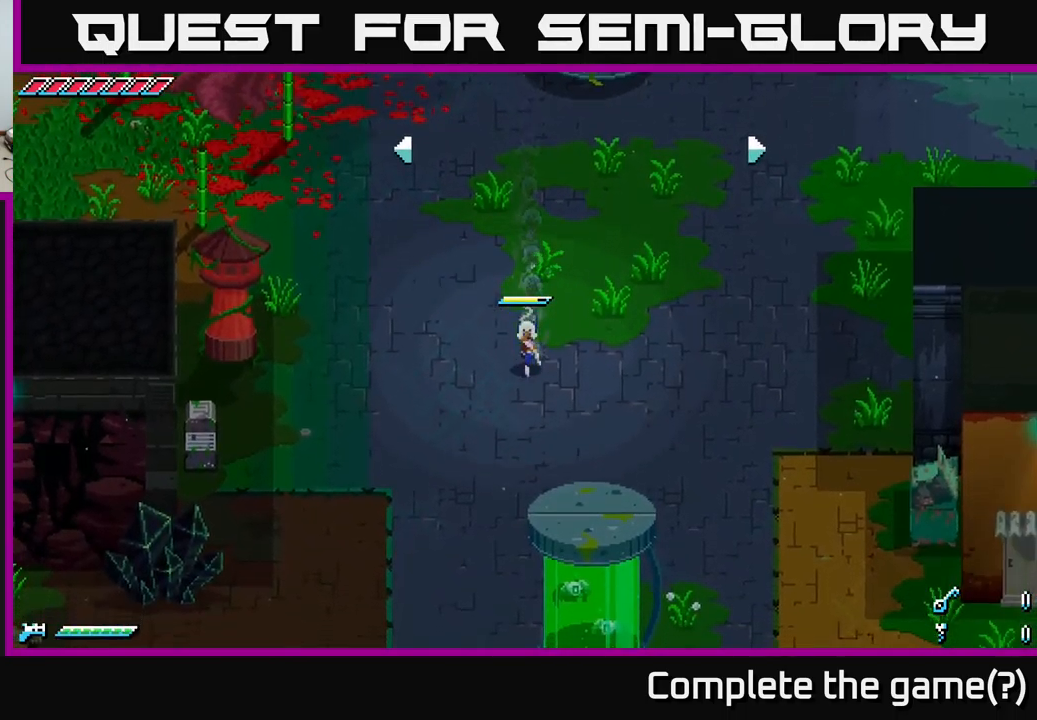
{"buttons": ["X"], "left_stick": "down", "right_stick": "center", "events": [[266, "left_stick", "down-right"], [433, "left_stick", "down"]]}
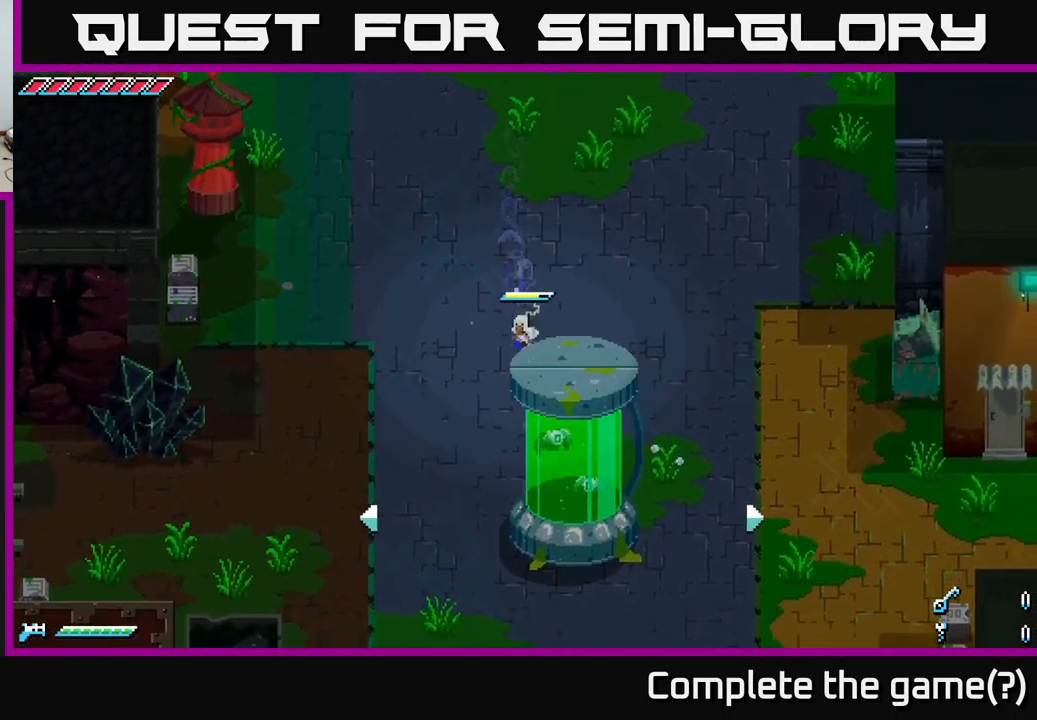
{"buttons": ["X"], "left_stick": "down", "right_stick": "center", "events": []}
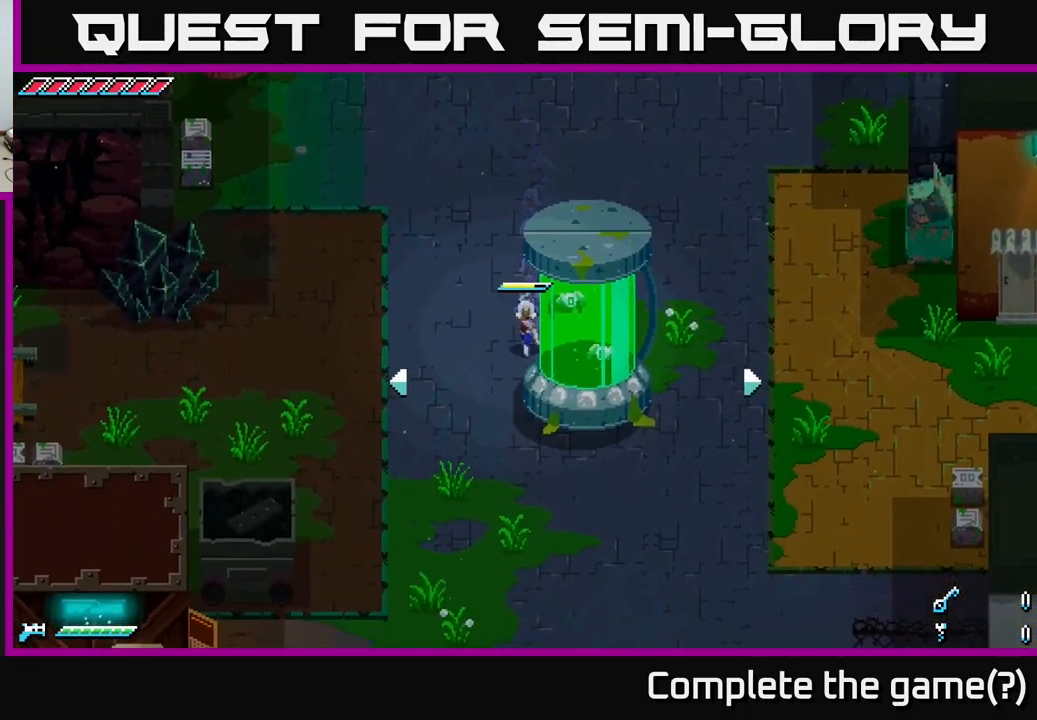
{"buttons": ["X"], "left_stick": "down", "right_stick": "center", "events": [[350, "left_stick", "center"], [433, "left_stick", "down"]]}
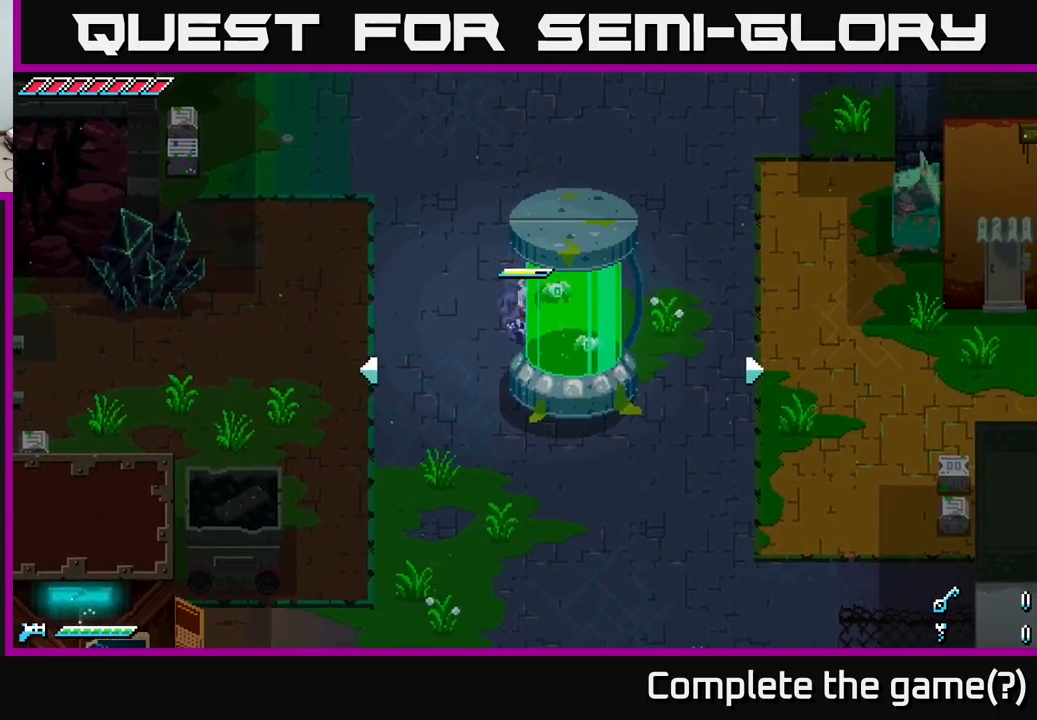
{"buttons": ["X"], "left_stick": "down-left", "right_stick": "center", "events": [[367, "left_stick", "down-left"]]}
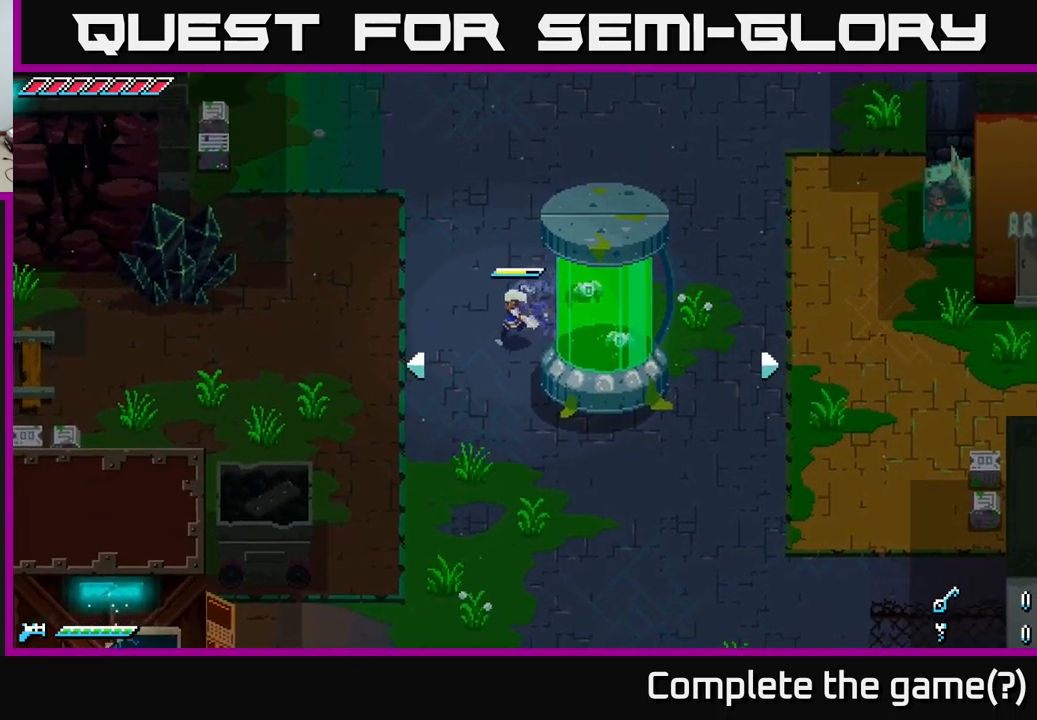
{"buttons": ["X"], "left_stick": "down-right", "right_stick": "center", "events": [[150, "left_stick", "down"], [467, "left_stick", "down-right"]]}
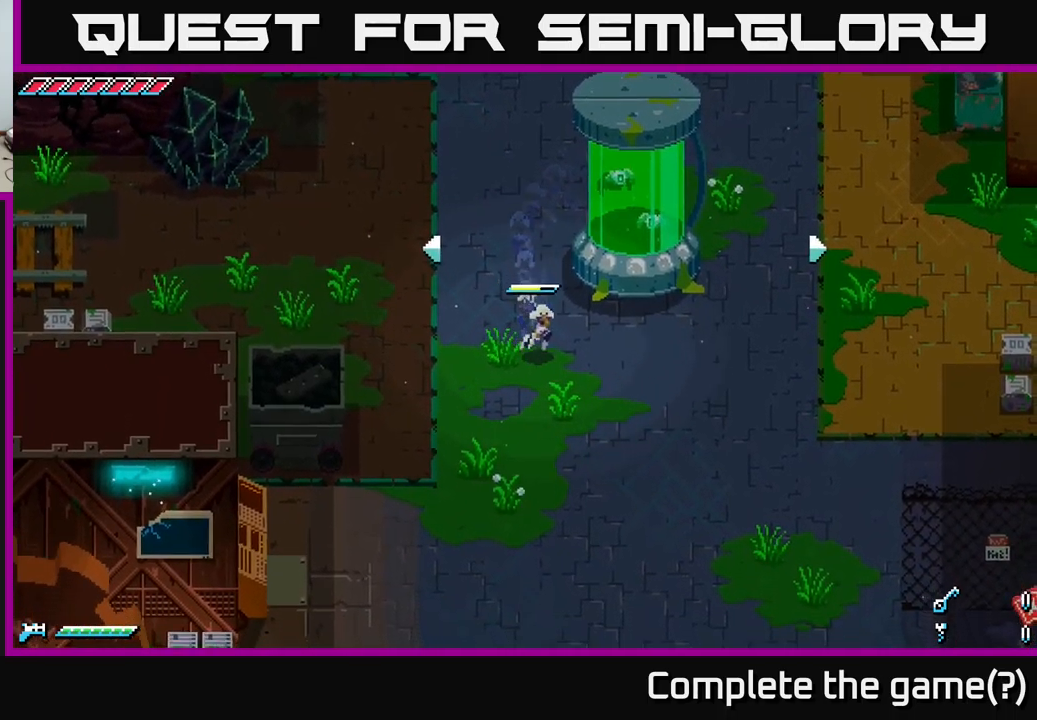
{"buttons": ["X"], "left_stick": "down", "right_stick": "center", "events": [[67, "left_stick", "down"], [300, "left_stick", "down-right"], [433, "left_stick", "down"]]}
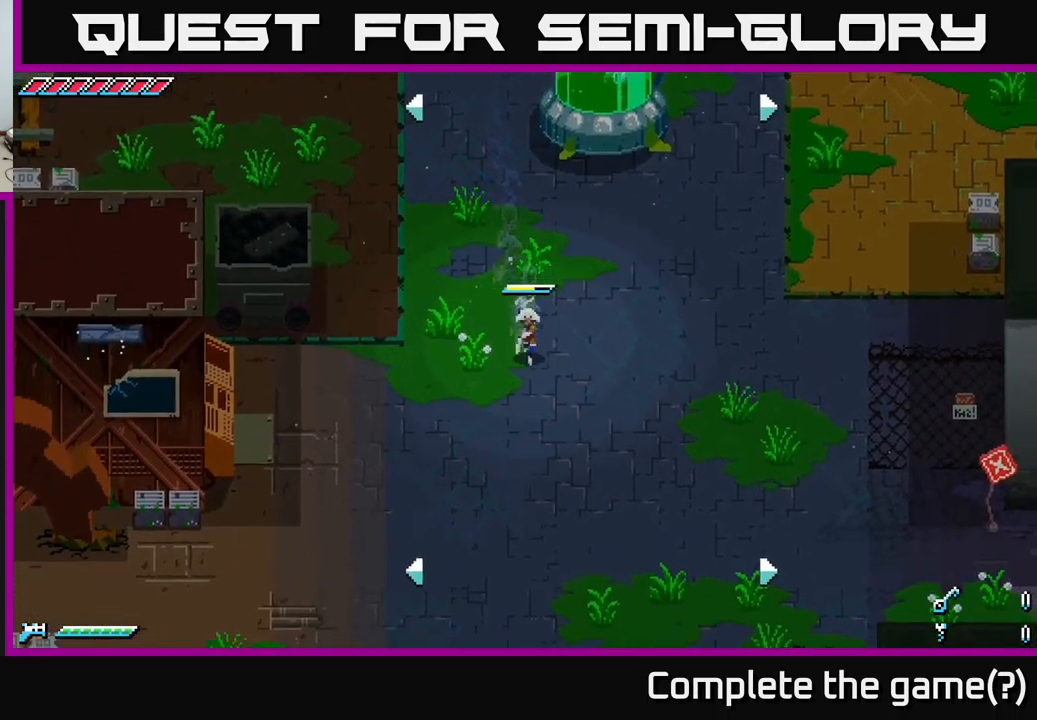
{"buttons": ["X"], "left_stick": "down", "right_stick": "center", "events": [[150, "left_stick", "down-right"], [400, "left_stick", "down"]]}
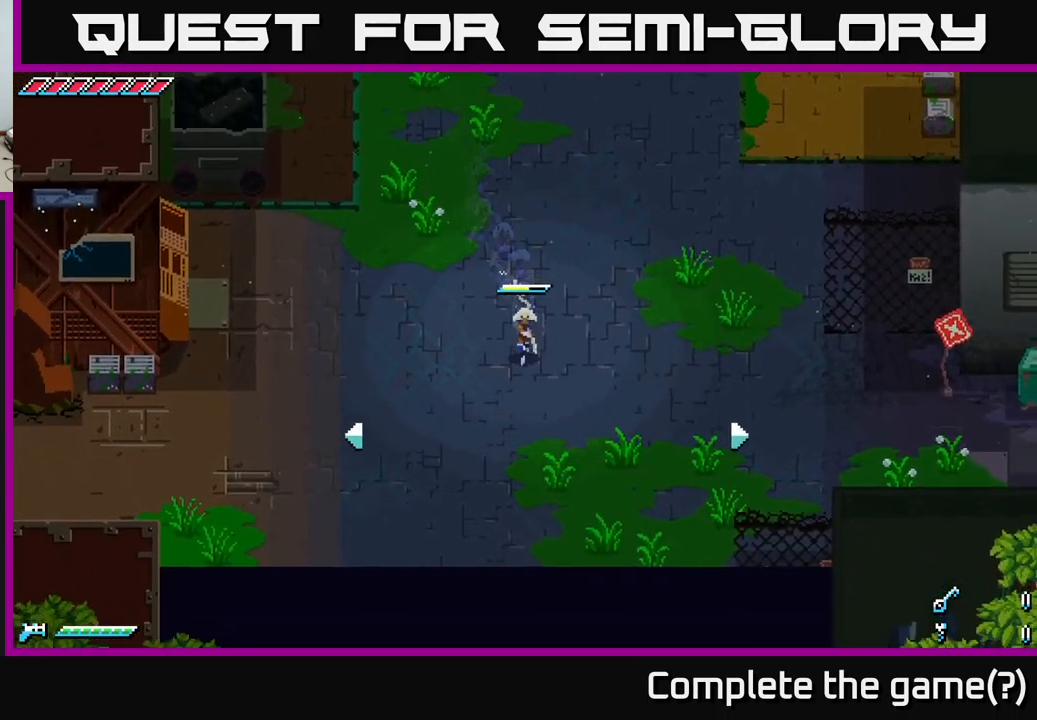
{"buttons": ["X"], "left_stick": "down-left", "right_stick": "center", "events": [[267, "left_stick", "left"], [383, "left_stick", "down-left"]]}
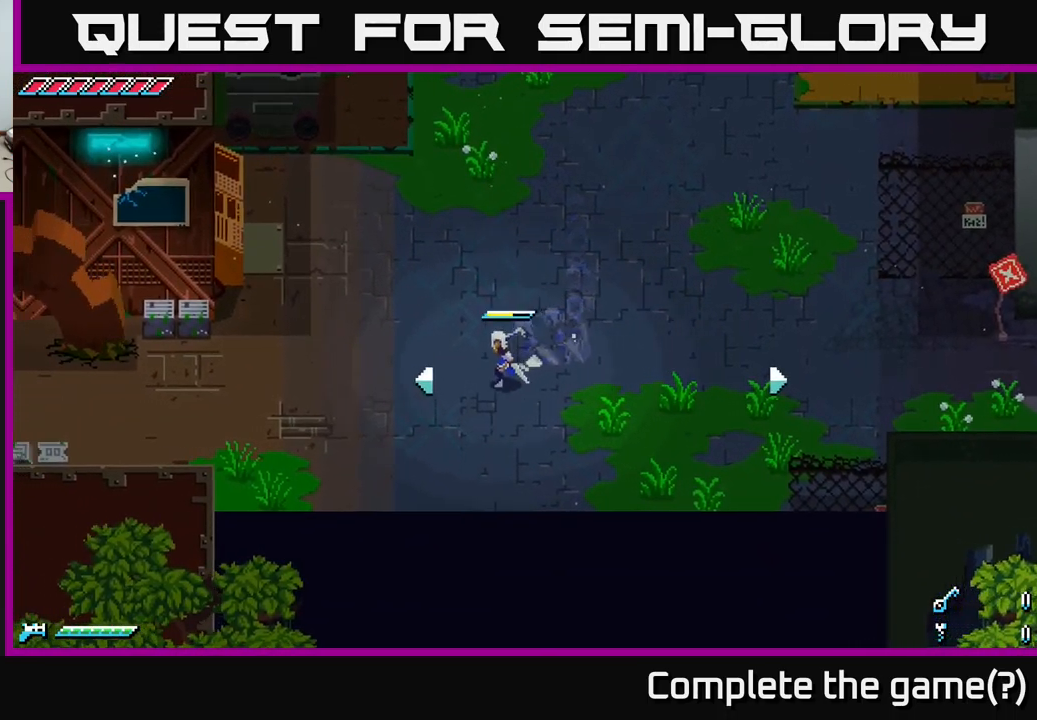
{"buttons": ["X"], "left_stick": "left", "right_stick": "center", "events": [[67, "left_stick", "left"]]}
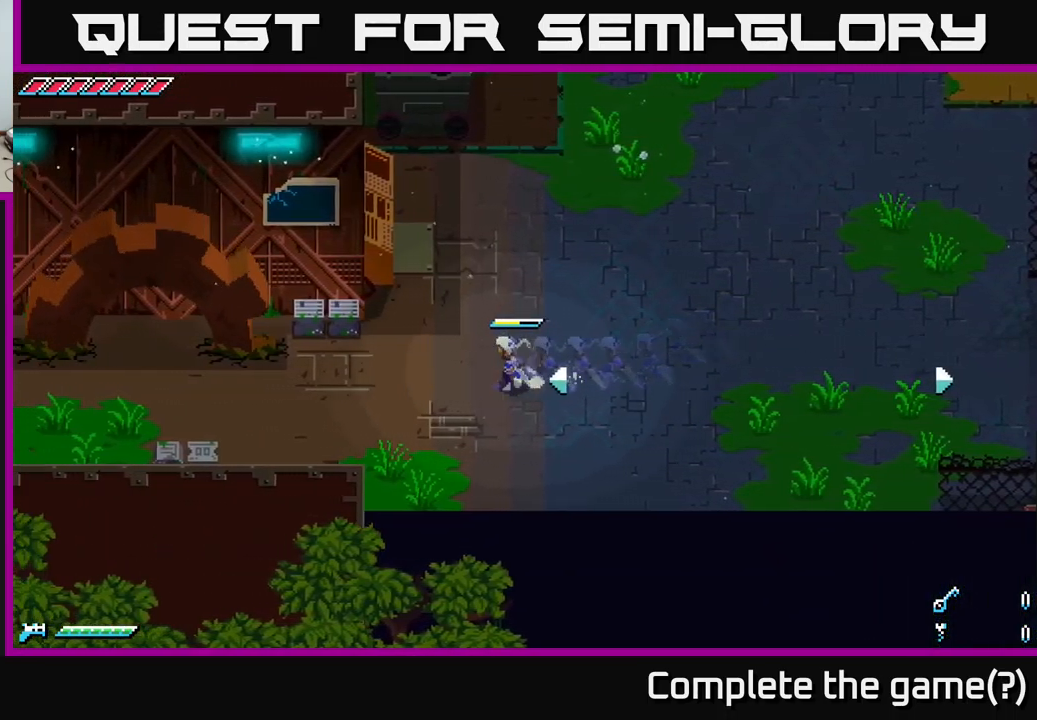
{"buttons": ["X"], "left_stick": "left", "right_stick": "center", "events": [[50, "A", "down"], [200, "A", "up"]]}
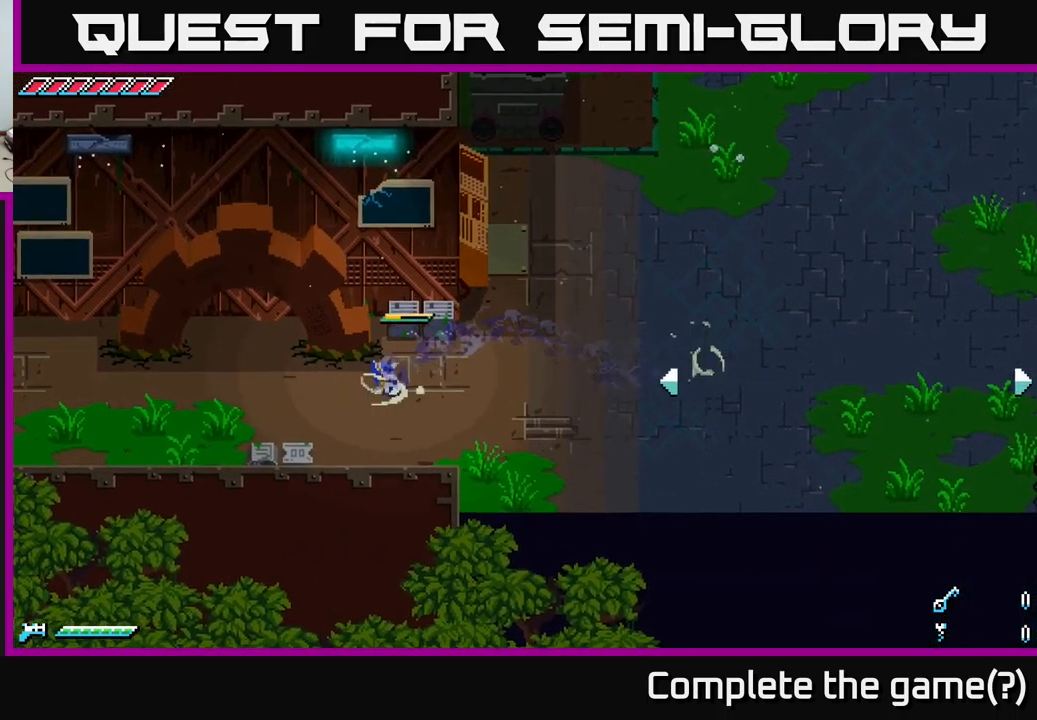
{"buttons": ["X"], "left_stick": "left", "right_stick": "center", "events": [[150, "A", "down"], [300, "A", "up"]]}
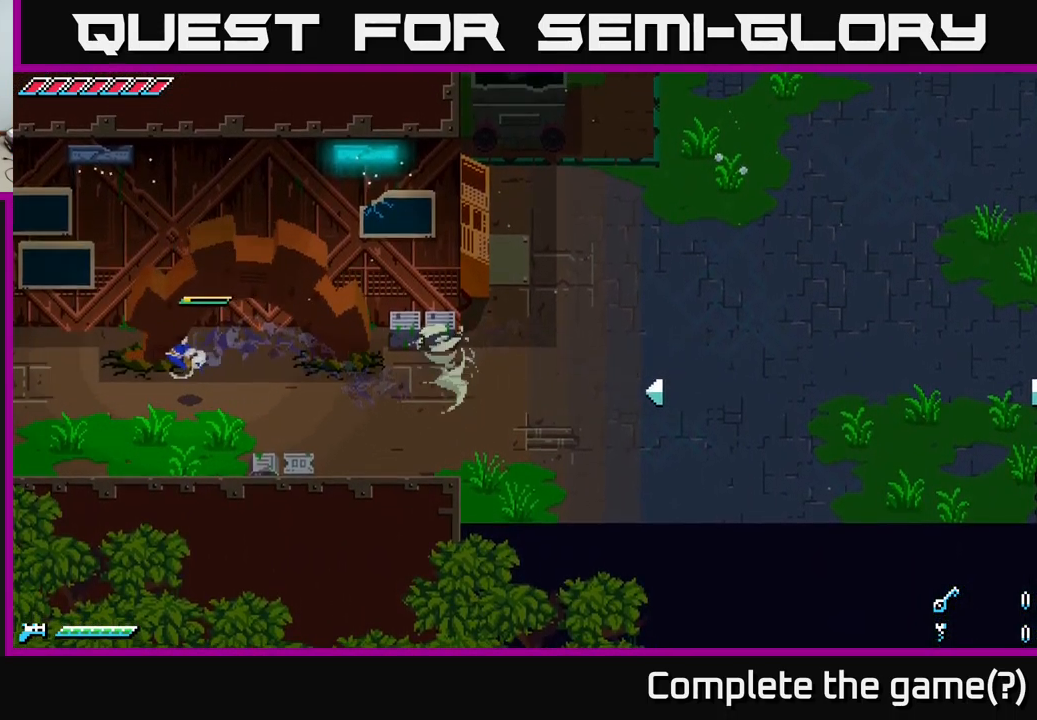
{"buttons": ["X"], "left_stick": "left", "right_stick": "center", "events": [[217, "X", "up"], [333, "X", "down"]]}
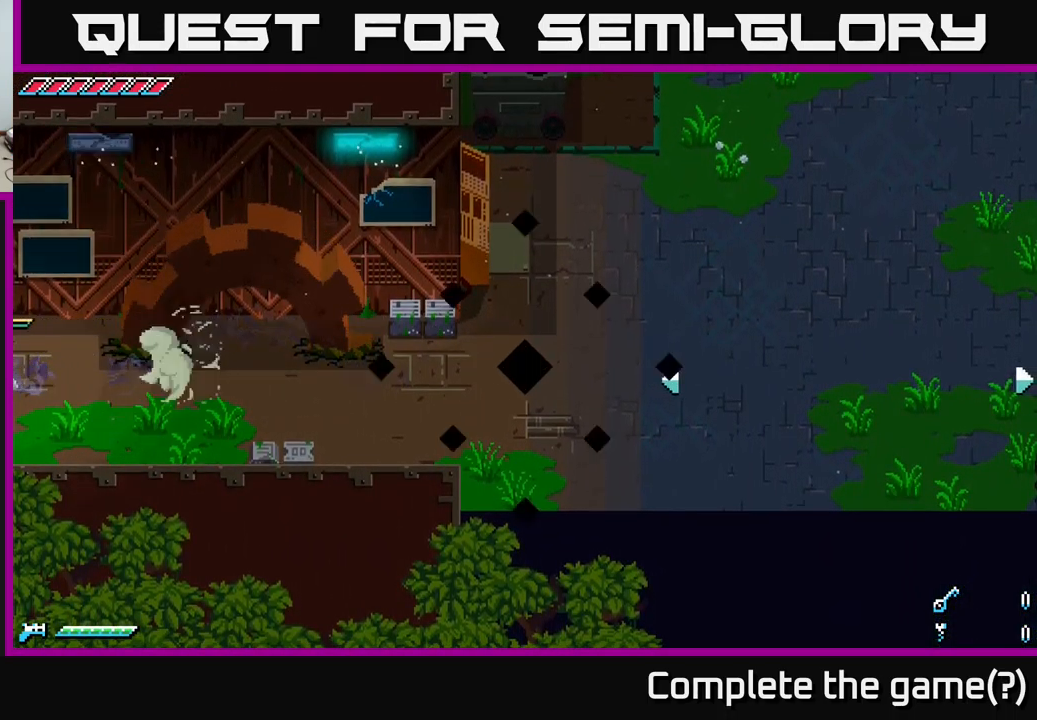
{"buttons": [], "left_stick": "left", "right_stick": "center", "events": [[183, "X", "up"]]}
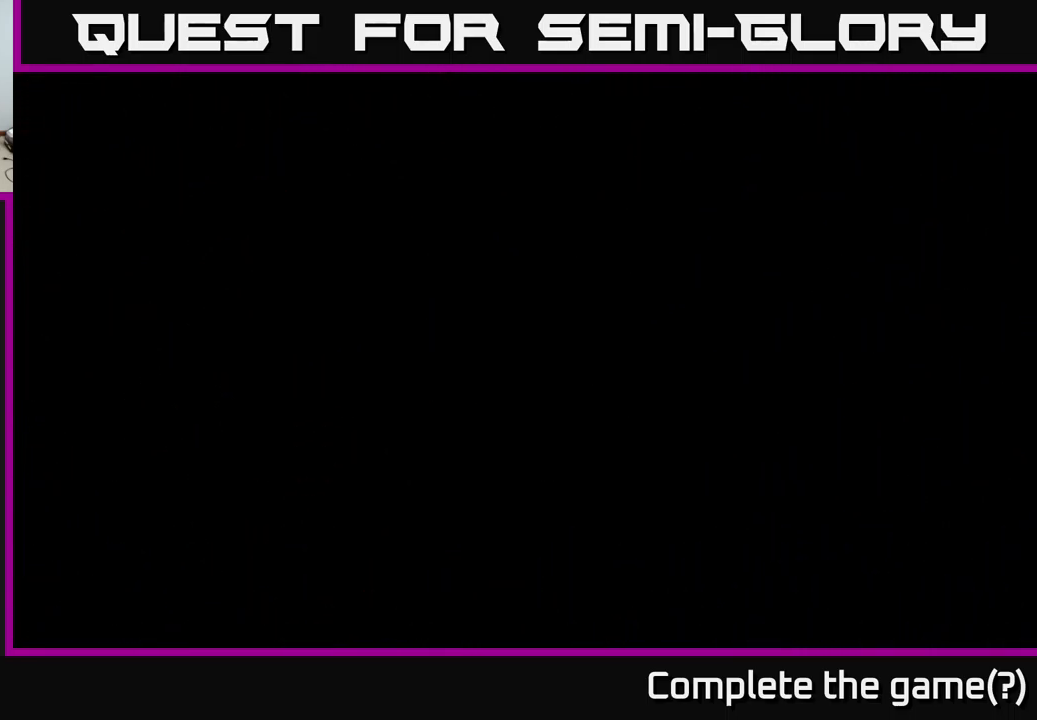
{"buttons": [], "left_stick": "center", "right_stick": "center", "events": [[84, "left_stick", "center"], [317, "left_stick", "left"], [484, "left_stick", "center"]]}
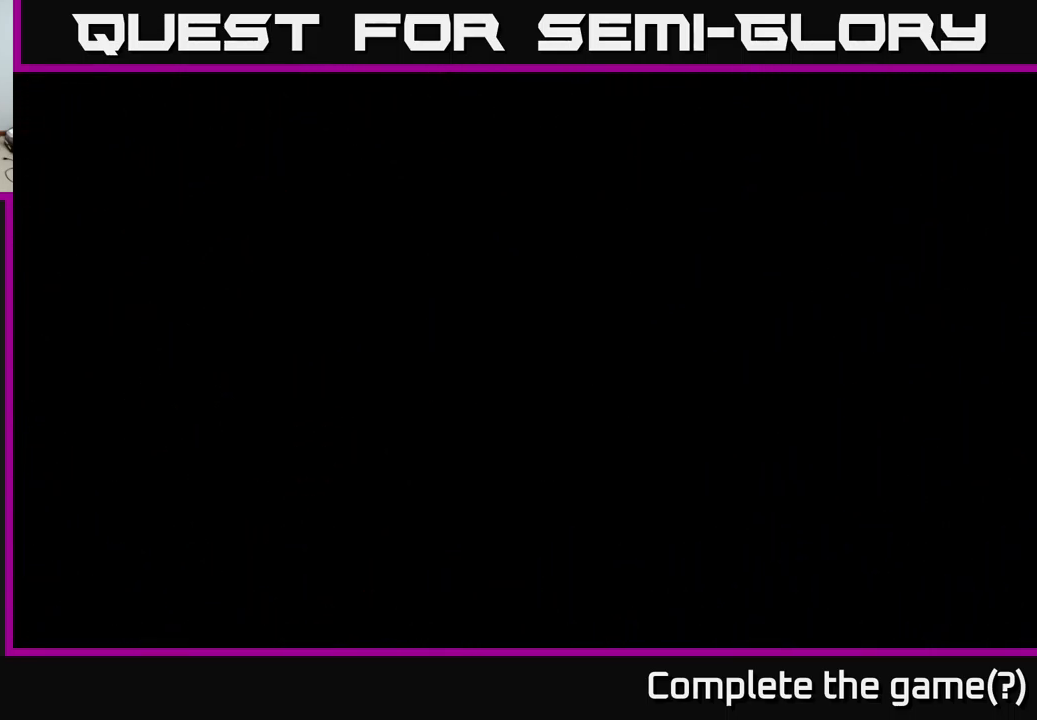
{"buttons": [], "left_stick": "left", "right_stick": "center", "events": [[217, "left_stick", "left"]]}
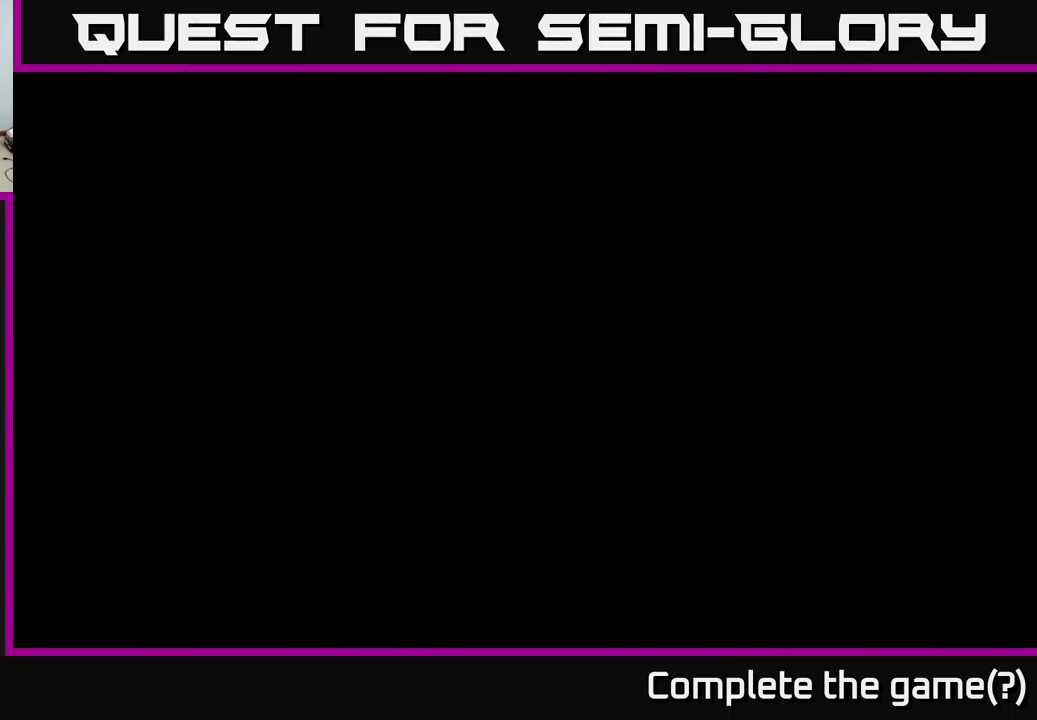
{"buttons": [], "left_stick": "center", "right_stick": "center", "events": [[150, "left_stick", "center"]]}
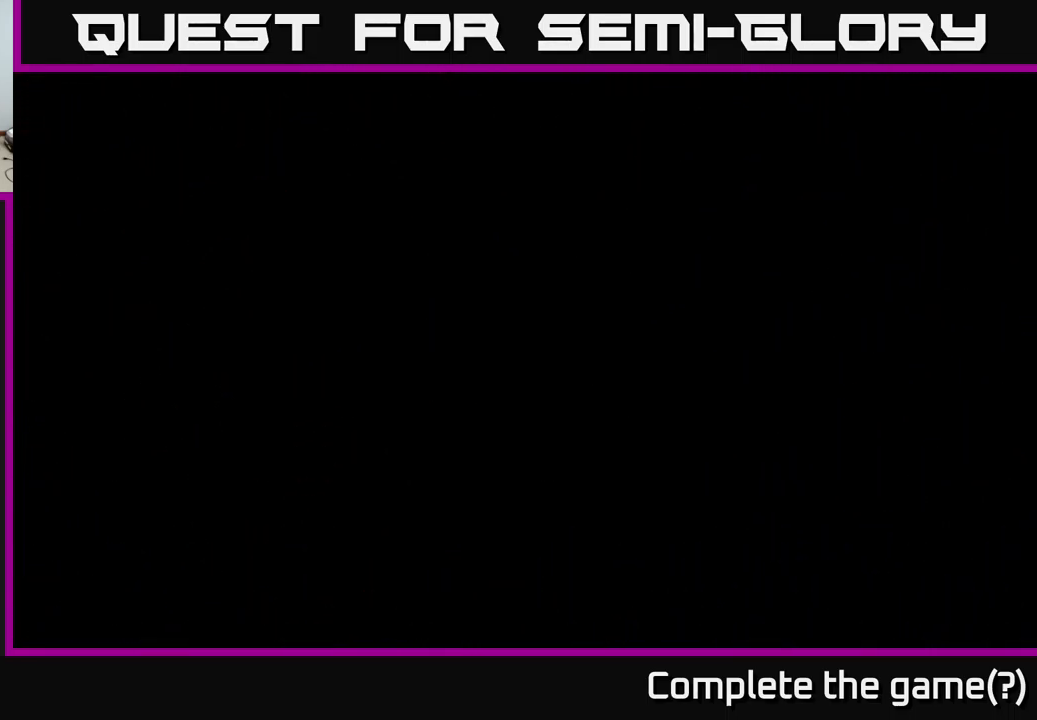
{"buttons": [], "left_stick": "center", "right_stick": "center", "events": []}
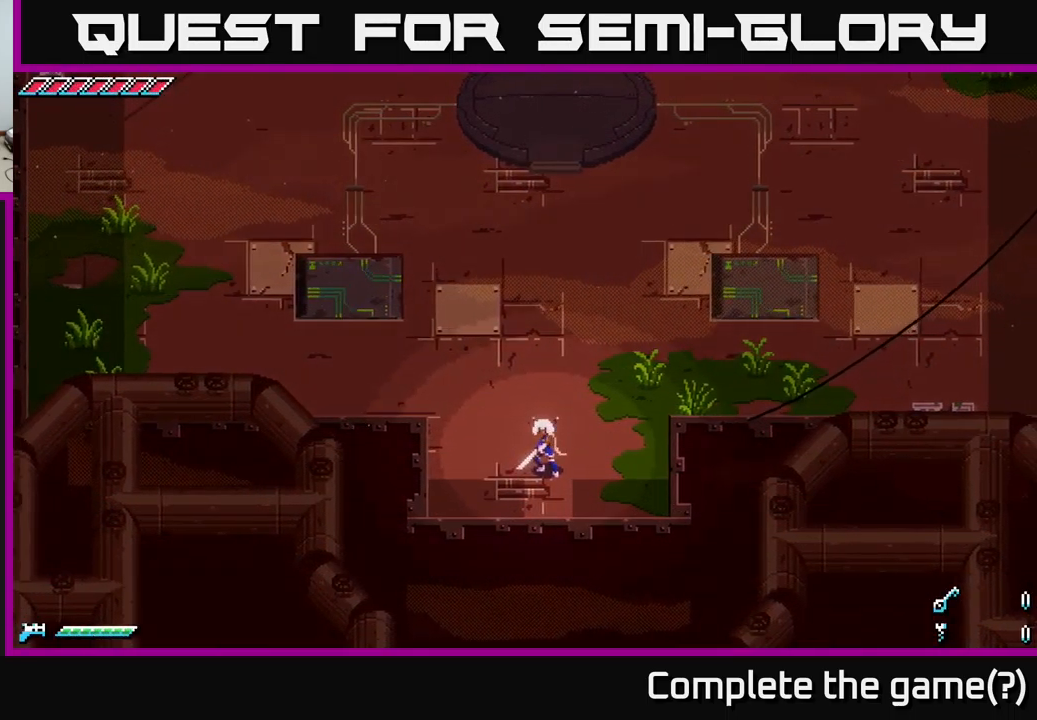
{"buttons": [], "left_stick": "up", "right_stick": "center", "events": [[350, "left_stick", "up"]]}
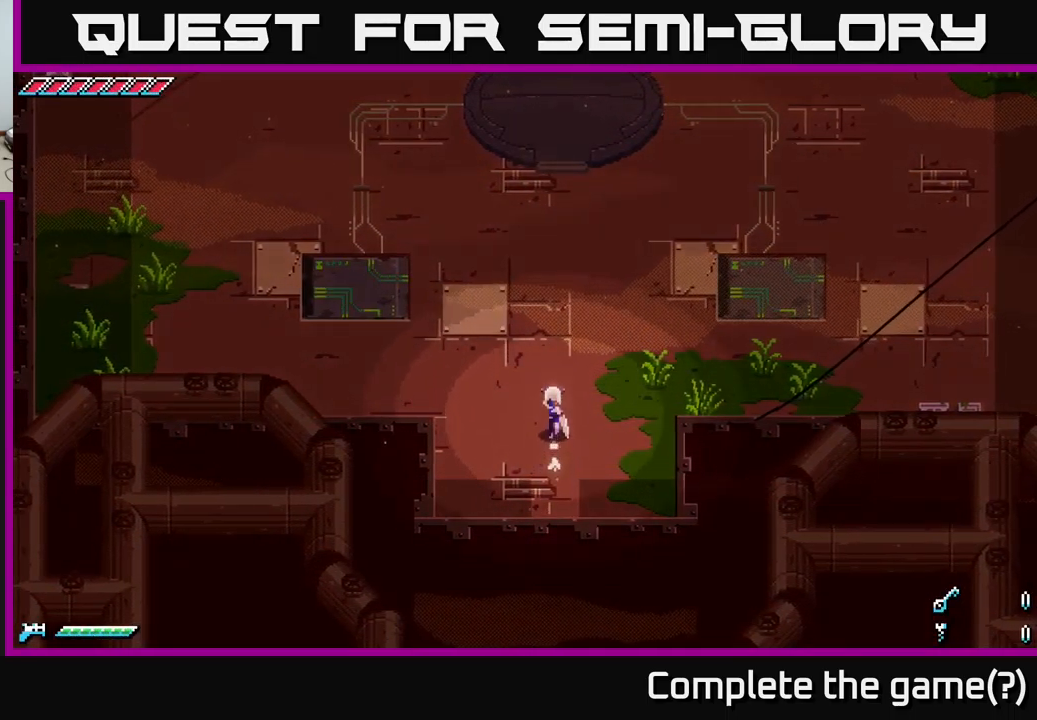
{"buttons": [], "left_stick": "up-left", "right_stick": "center", "events": [[434, "left_stick", "up-left"]]}
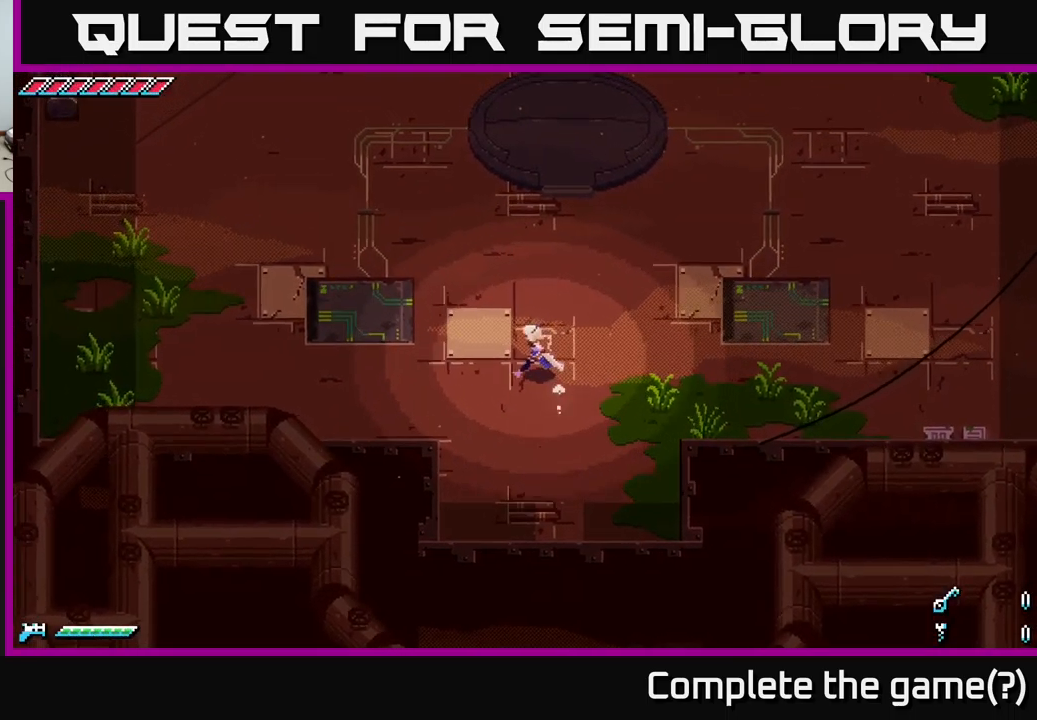
{"buttons": [], "left_stick": "up-right", "right_stick": "center", "events": [[217, "left_stick", "up"], [400, "left_stick", "up-right"]]}